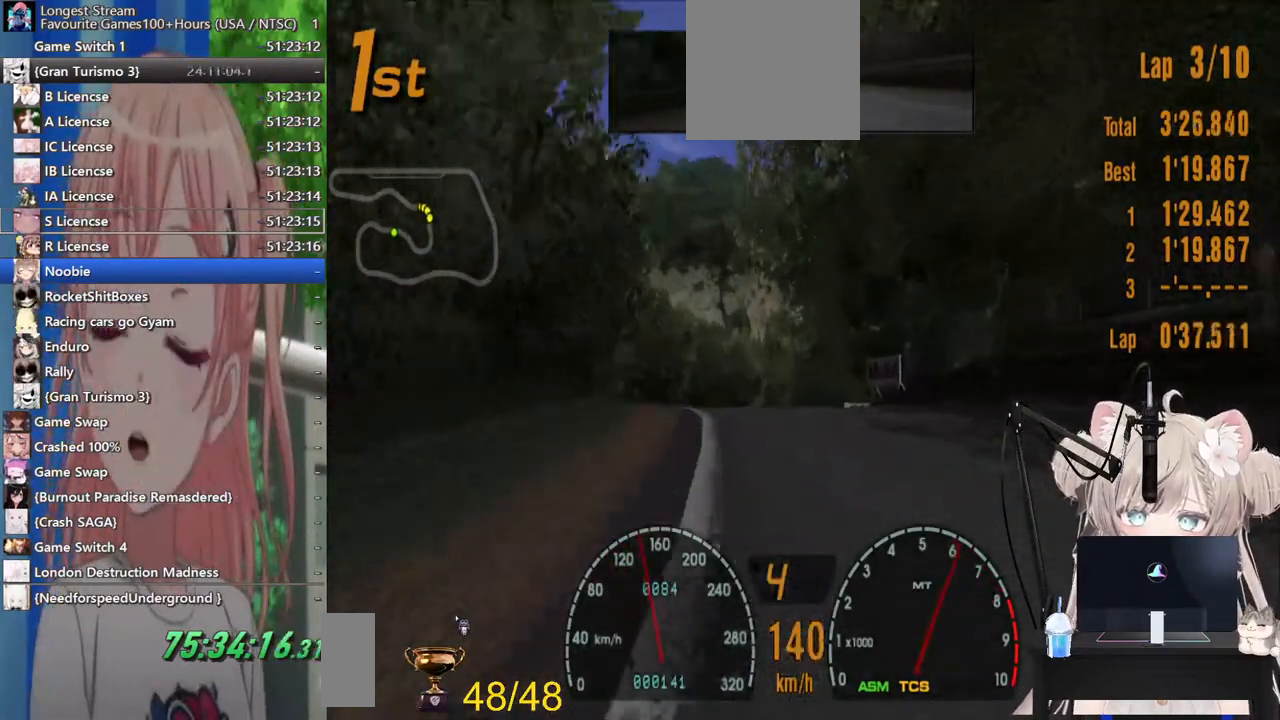
Gameplay with a controller (PlayStation layout); each line is a JSON object with the inputs held at the frame after it. "events" lists button and stick changes between this image and that frame as [ms after this image, input, new state], when the widget could be followed in between. Not read: L1 R1.
{"buttons": ["R2"], "left_stick": "center", "right_stick": "center", "events": []}
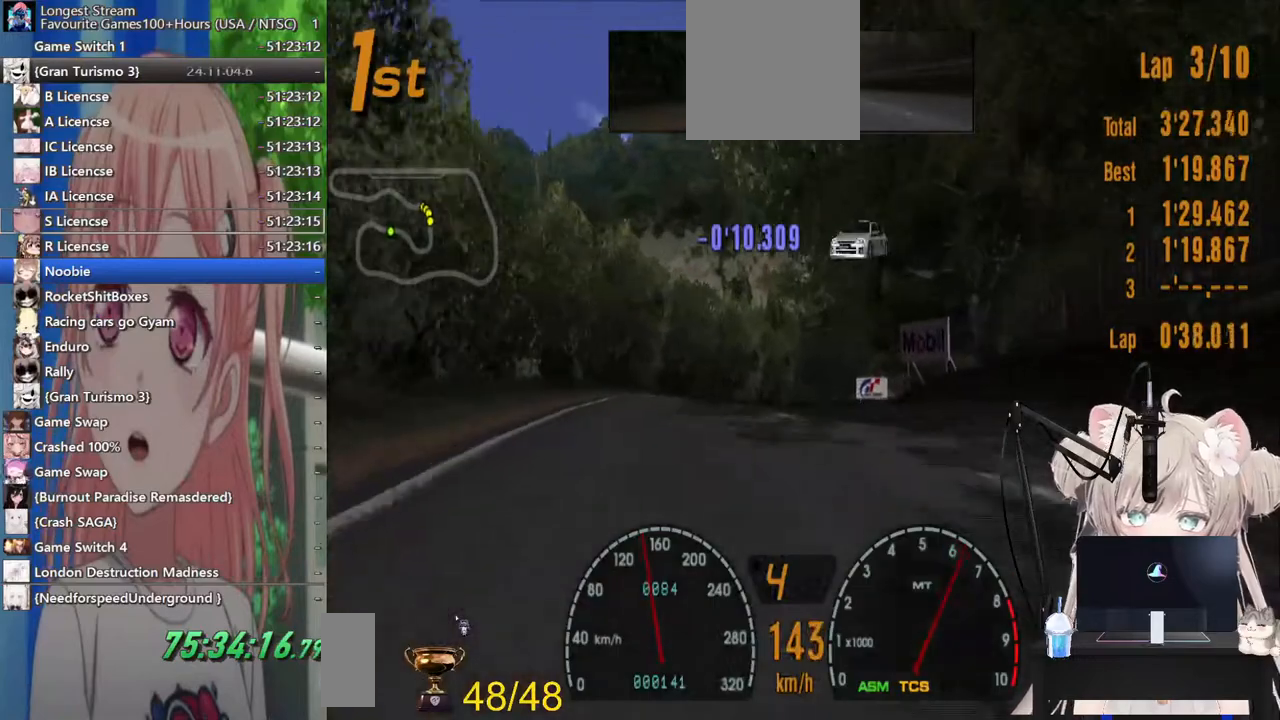
{"buttons": ["R2"], "left_stick": "center", "right_stick": "center", "events": [[33, "left_stick", "right"], [267, "left_stick", "center"]]}
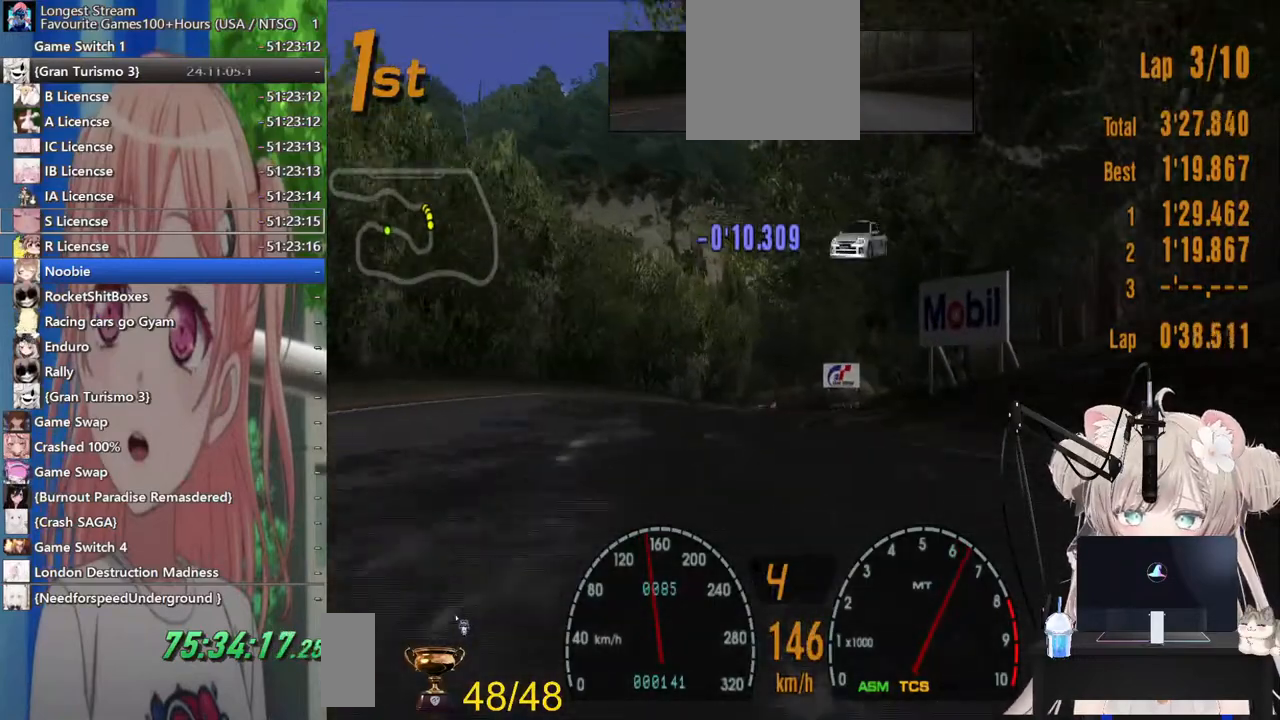
{"buttons": ["R2"], "left_stick": "left", "right_stick": "center", "events": [[183, "left_stick", "right"], [317, "left_stick", "center"], [417, "left_stick", "left"]]}
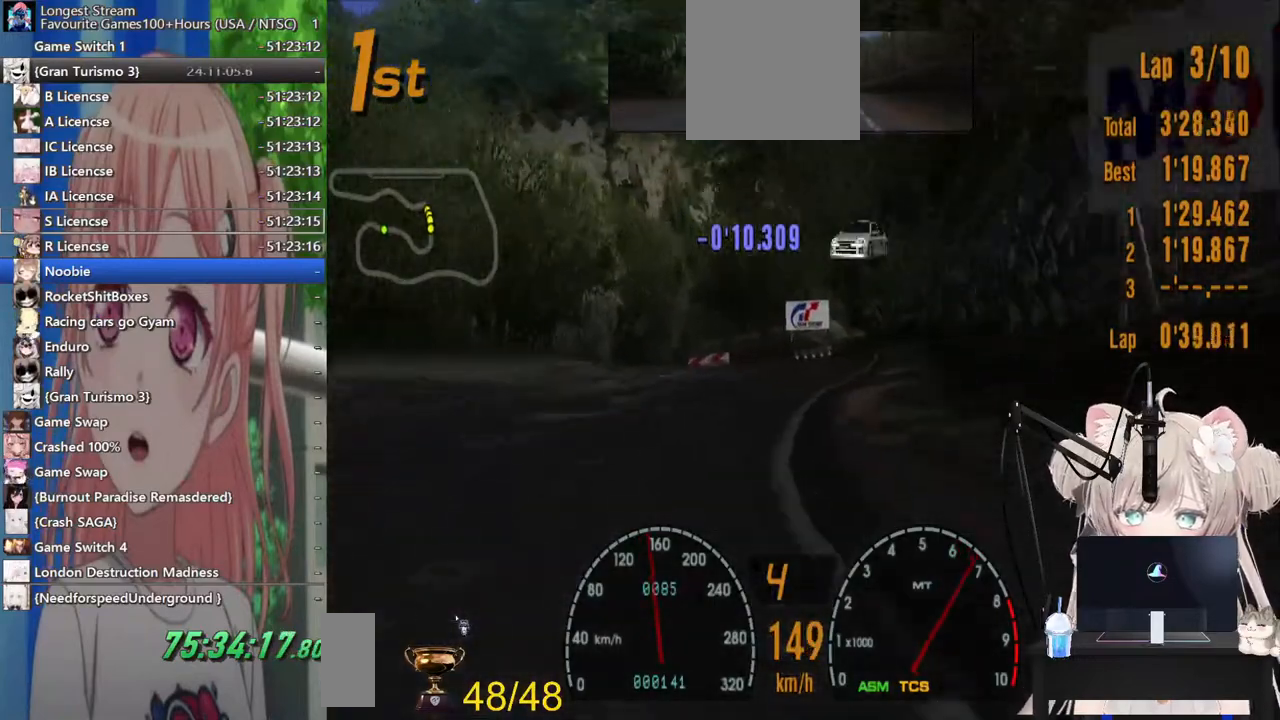
{"buttons": ["R2"], "left_stick": "center", "right_stick": "center", "events": [[467, "left_stick", "center"]]}
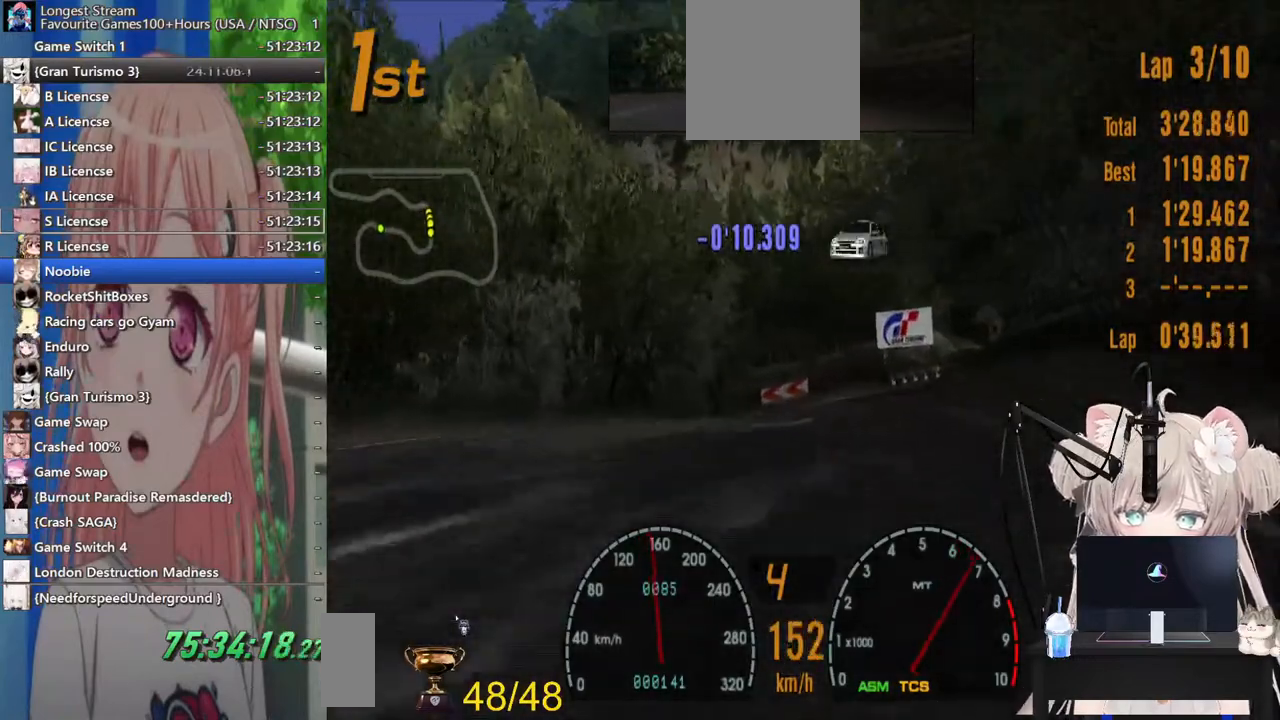
{"buttons": [], "left_stick": "left", "right_stick": "center", "events": [[167, "R2", "up"], [267, "left_stick", "left"]]}
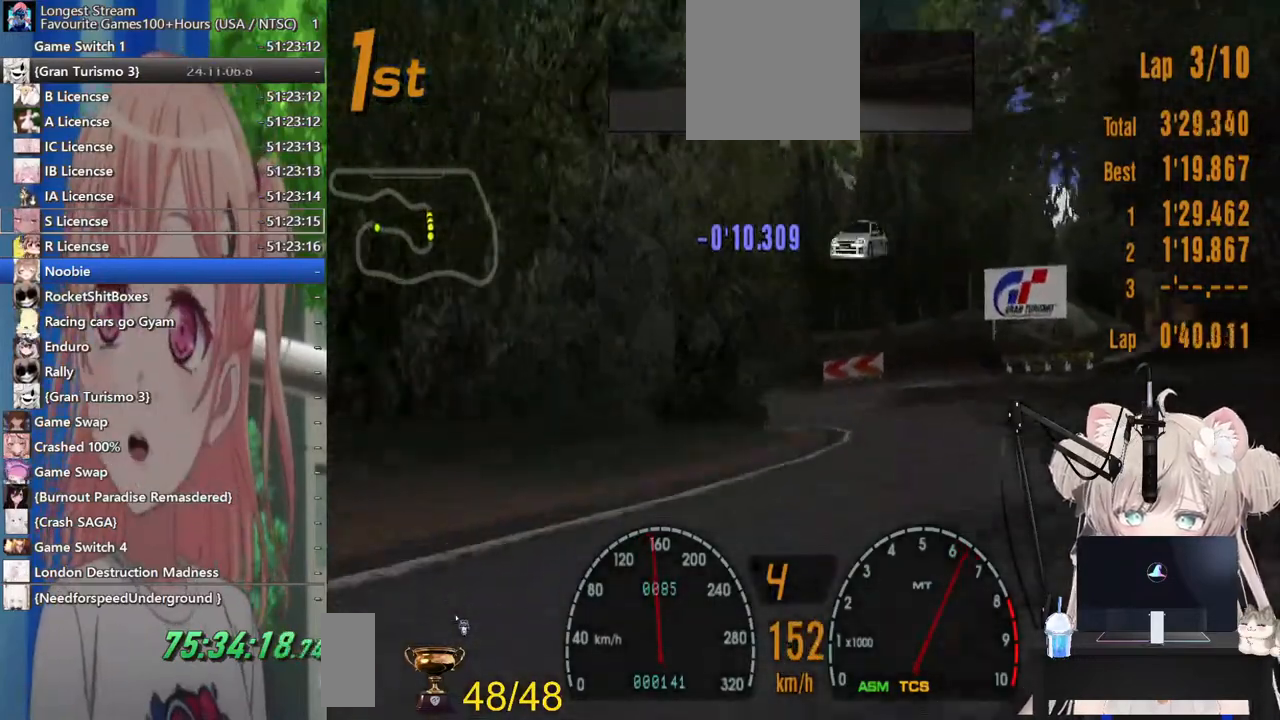
{"buttons": [], "left_stick": "left", "right_stick": "center"}
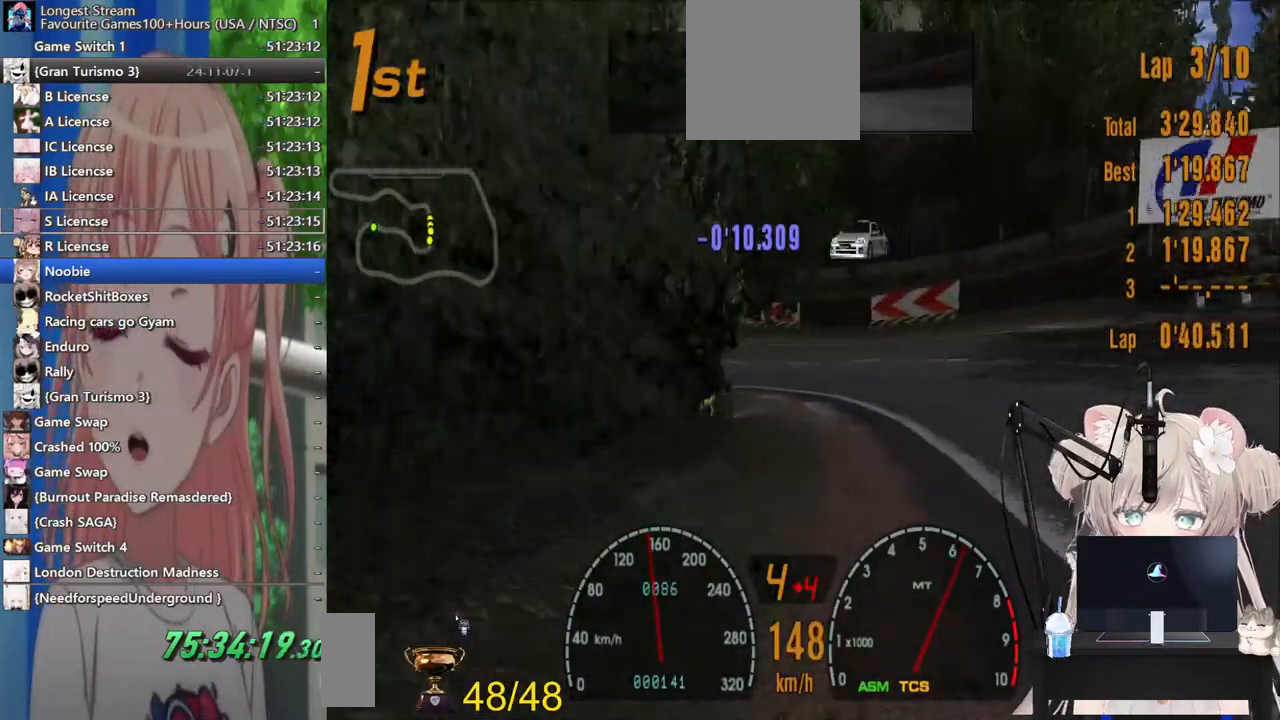
{"buttons": ["R2"], "left_stick": "left", "right_stick": "center", "events": [[383, "R2", "down"]]}
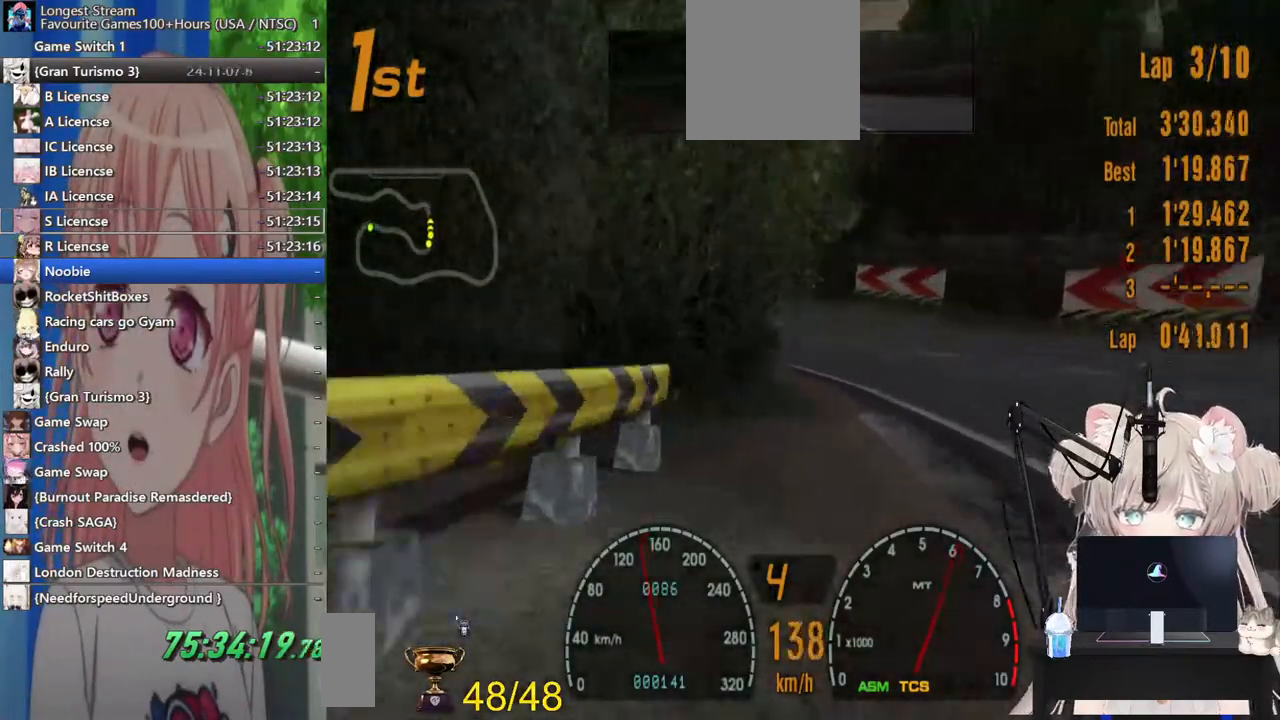
{"buttons": ["R2"], "left_stick": "left", "right_stick": "center", "events": []}
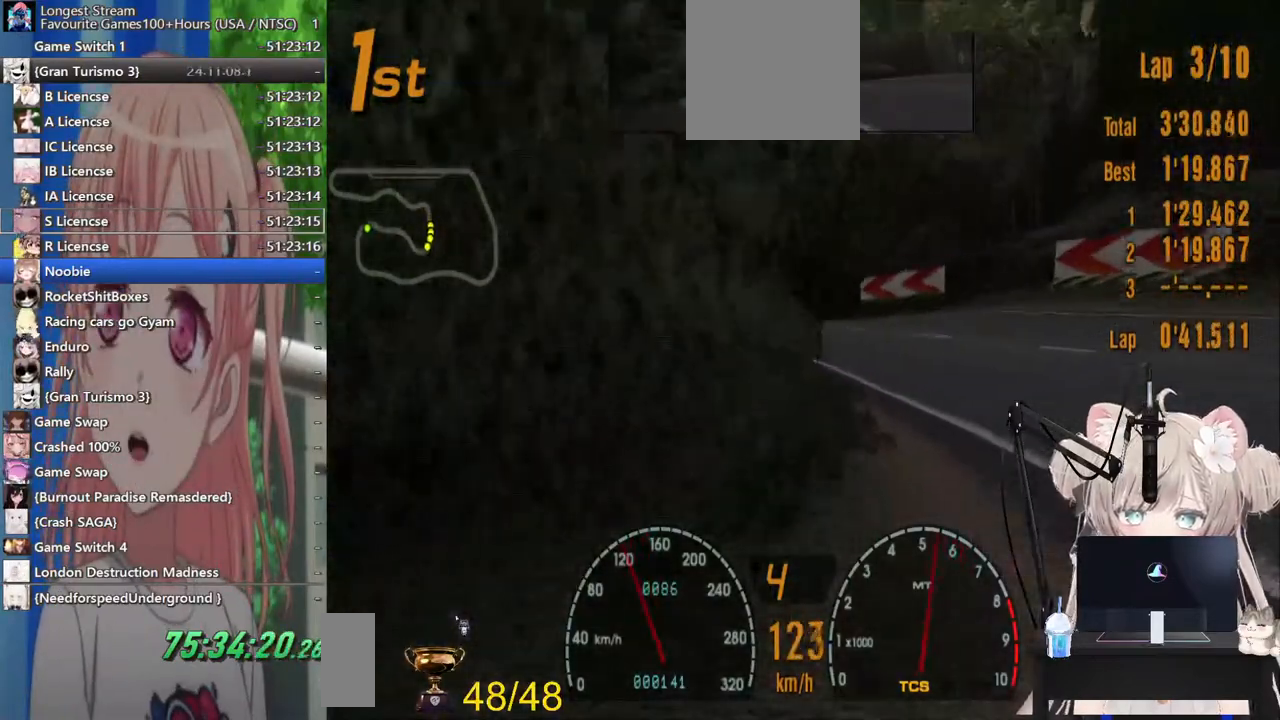
{"buttons": ["SQUARE", "R2"], "left_stick": "center", "right_stick": "center", "events": [[417, "left_stick", "center"], [433, "SQUARE", "down"]]}
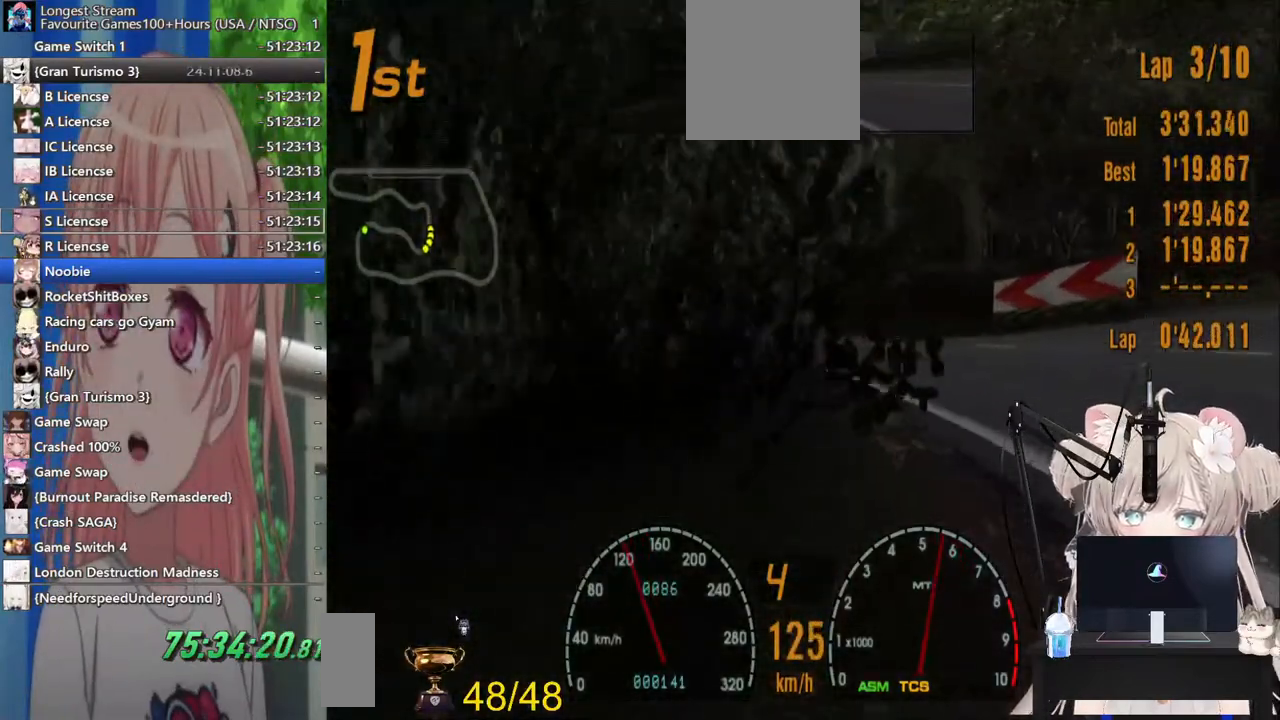
{"buttons": ["R2"], "left_stick": "center", "right_stick": "center", "events": [[167, "SQUARE", "up"], [183, "left_stick", "left"], [500, "left_stick", "center"]]}
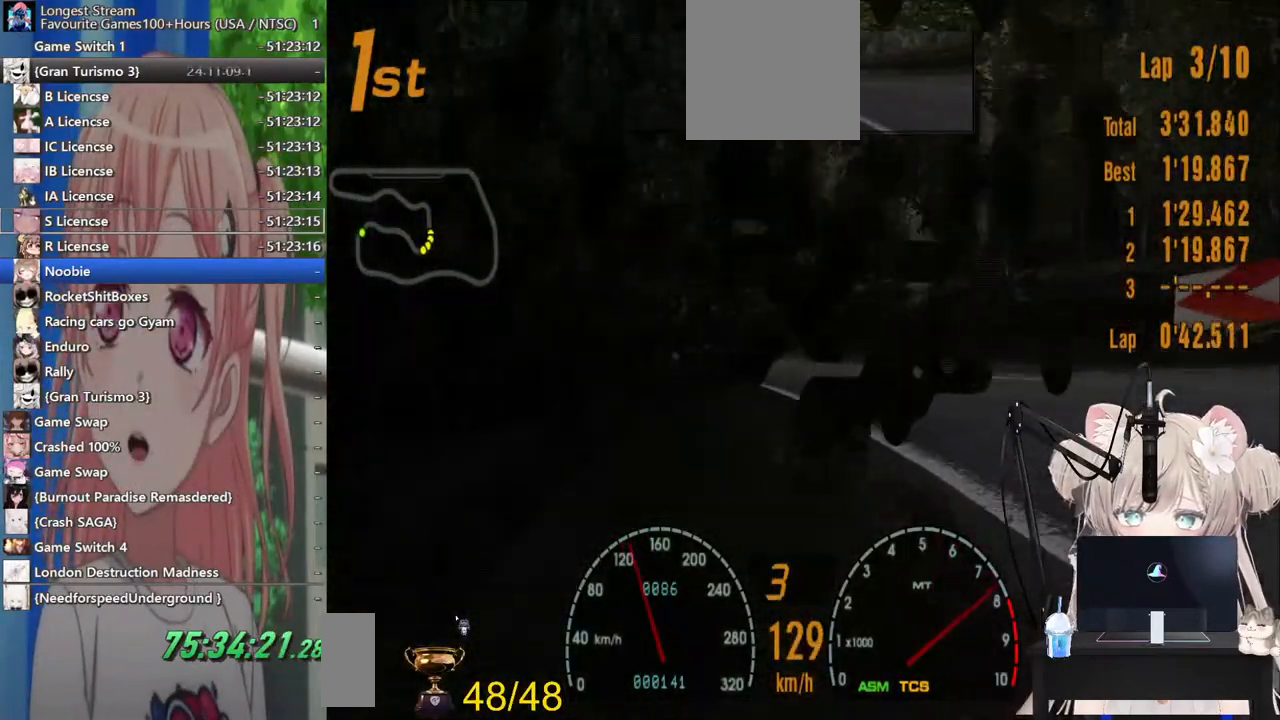
{"buttons": ["R2"], "left_stick": "left", "right_stick": "center", "events": [[117, "left_stick", "left"], [233, "CROSS", "down"], [400, "CROSS", "up"]]}
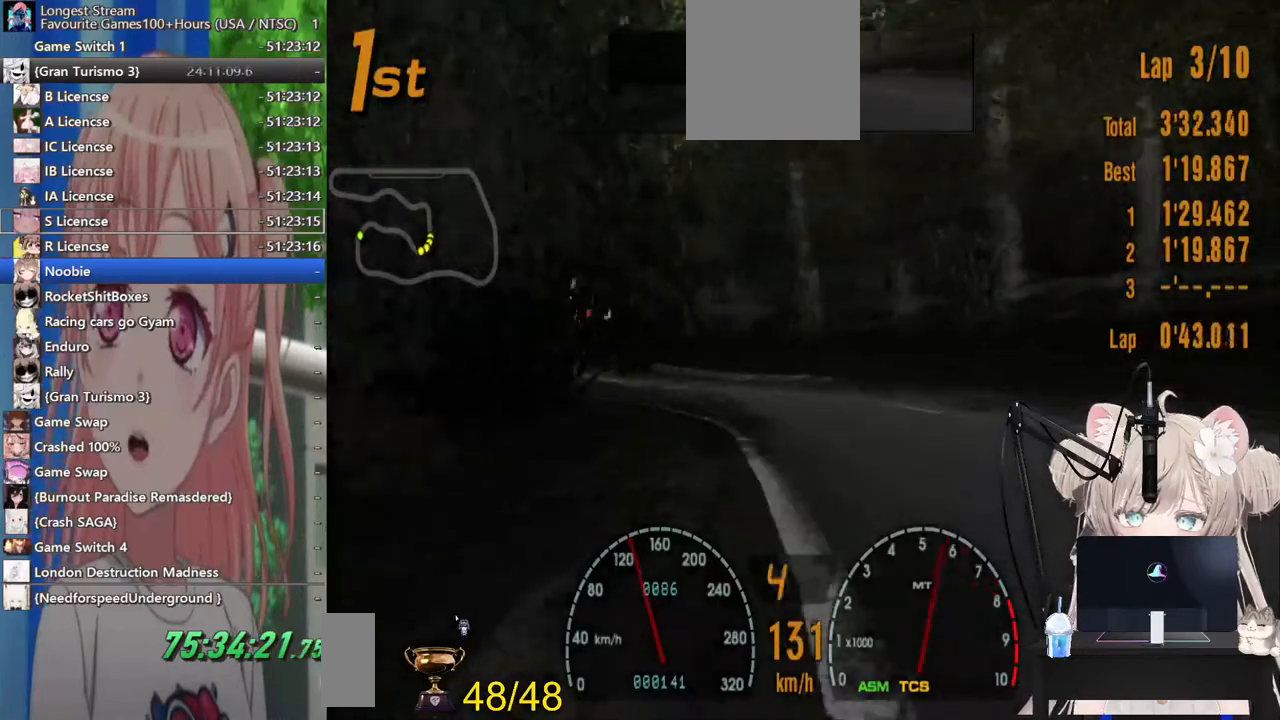
{"buttons": ["R2"], "left_stick": "up-left", "right_stick": "center", "events": [[17, "left_stick", "up-left"]]}
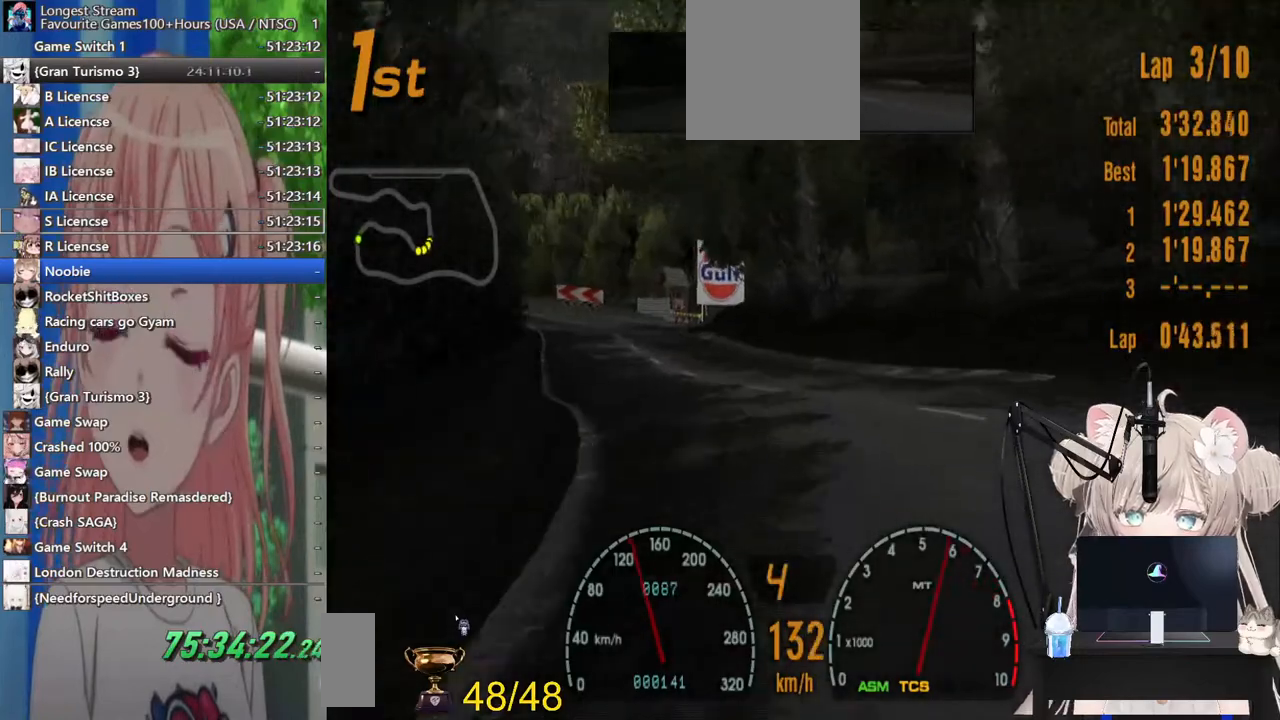
{"buttons": ["R2"], "left_stick": "up-left", "right_stick": "center", "events": [[217, "left_stick", "left"], [317, "left_stick", "center"], [400, "left_stick", "up-left"]]}
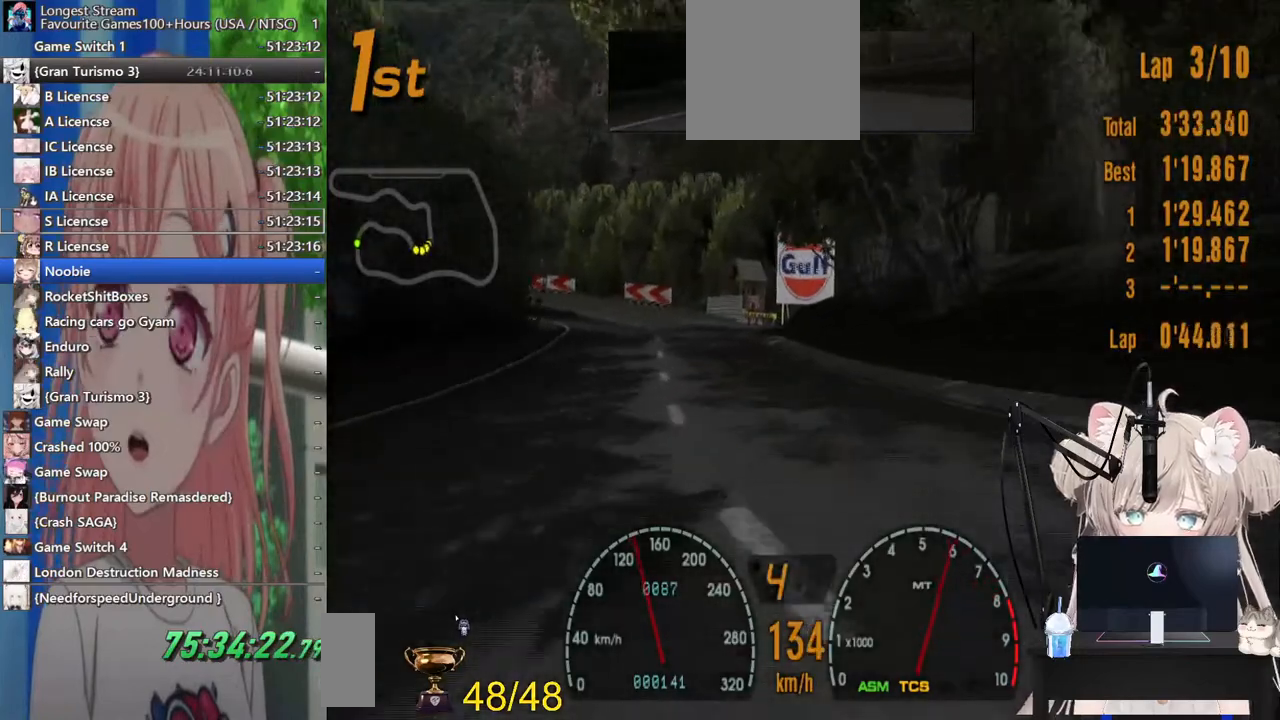
{"buttons": ["R2"], "left_stick": "left", "right_stick": "center", "events": [[200, "left_stick", "center"], [267, "left_stick", "left"]]}
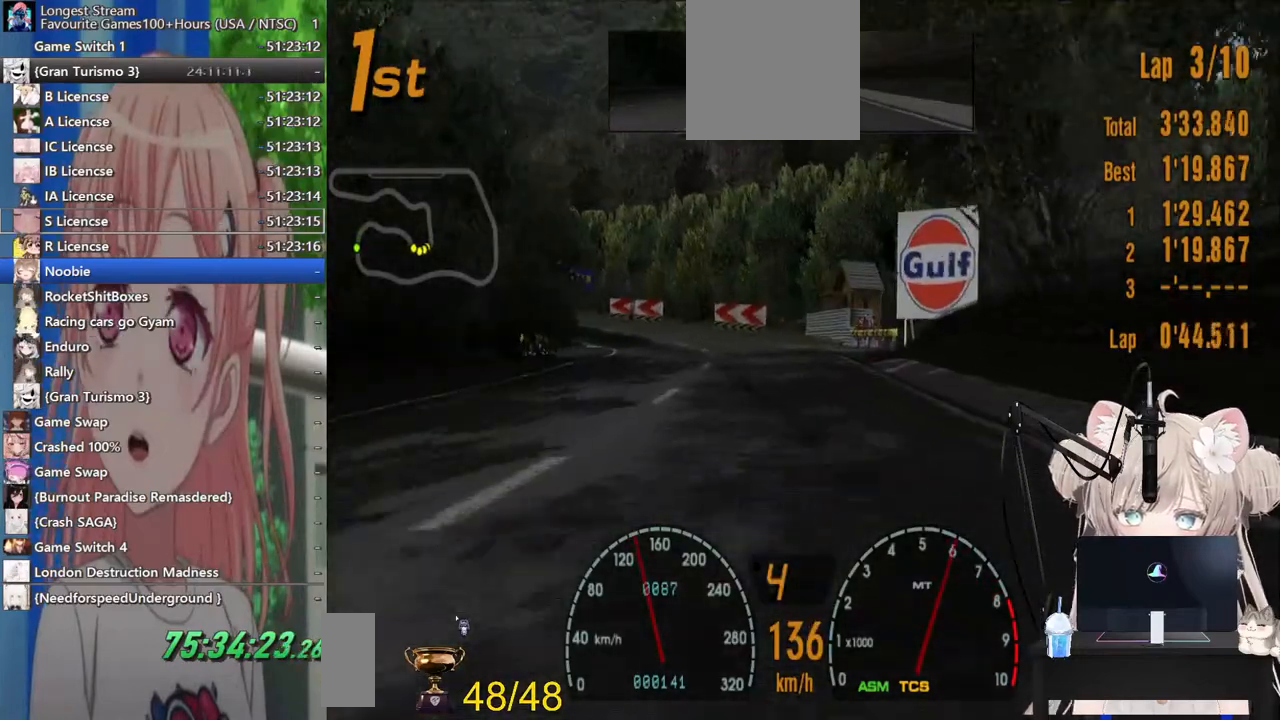
{"buttons": ["R2"], "left_stick": "center", "right_stick": "center", "events": [[417, "left_stick", "center"]]}
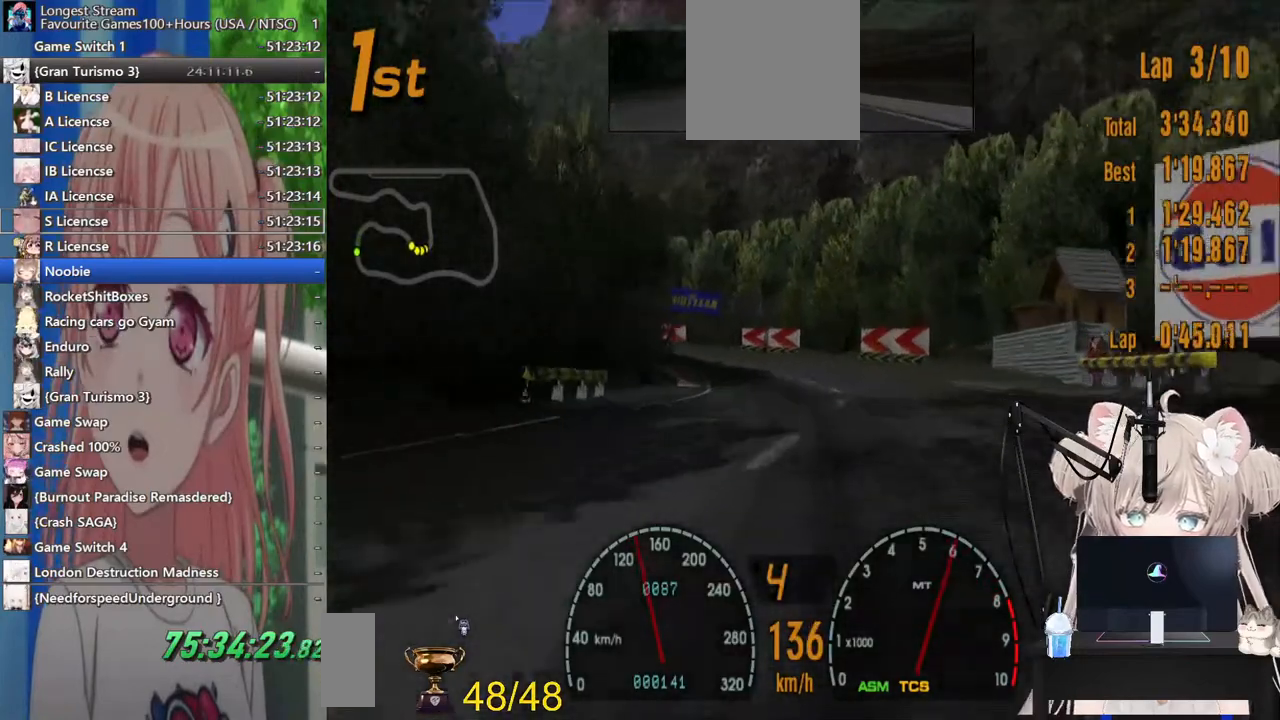
{"buttons": ["R2"], "left_stick": "left", "right_stick": "center", "events": [[117, "left_stick", "left"]]}
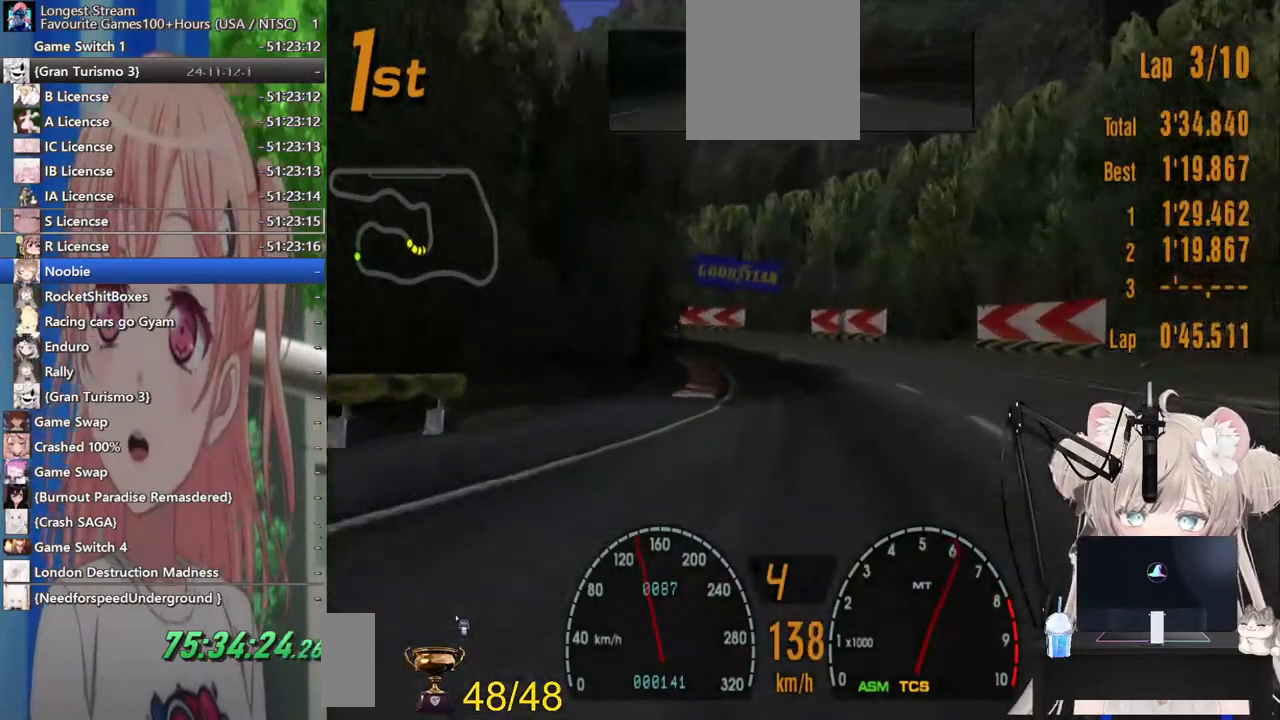
{"buttons": ["R2"], "left_stick": "left", "right_stick": "center", "events": []}
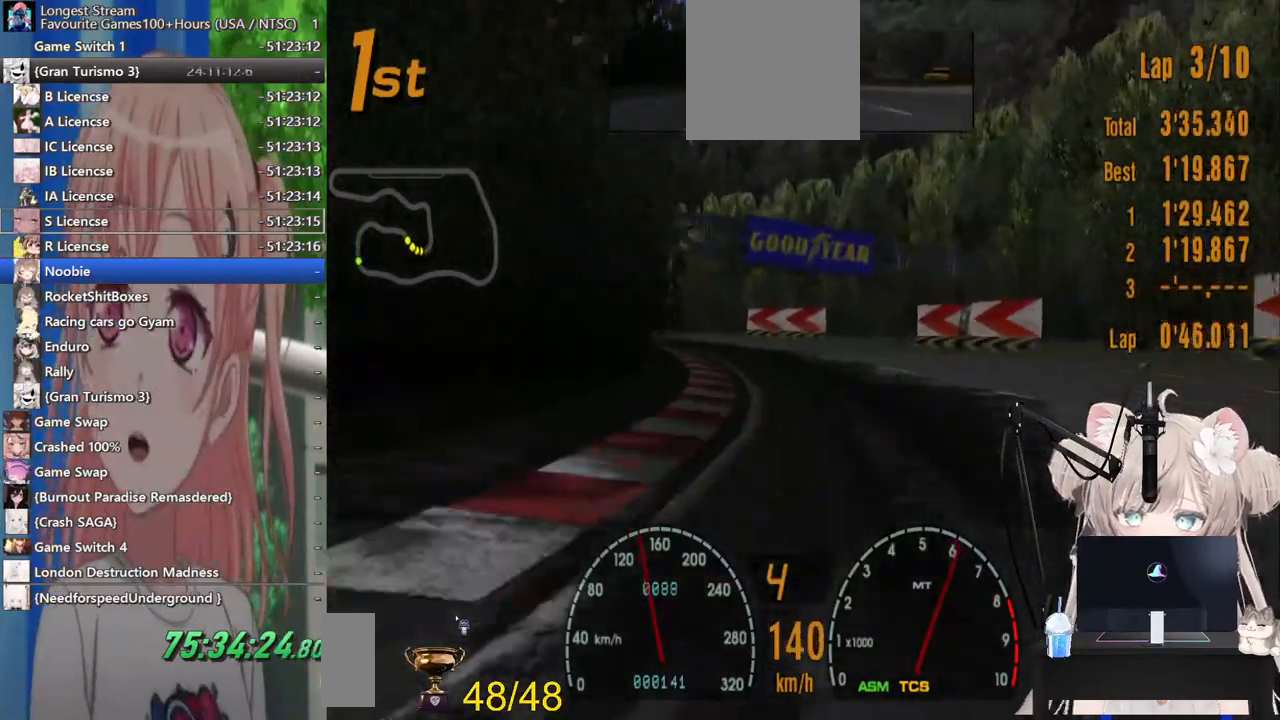
{"buttons": ["R2"], "left_stick": "left", "right_stick": "center", "events": []}
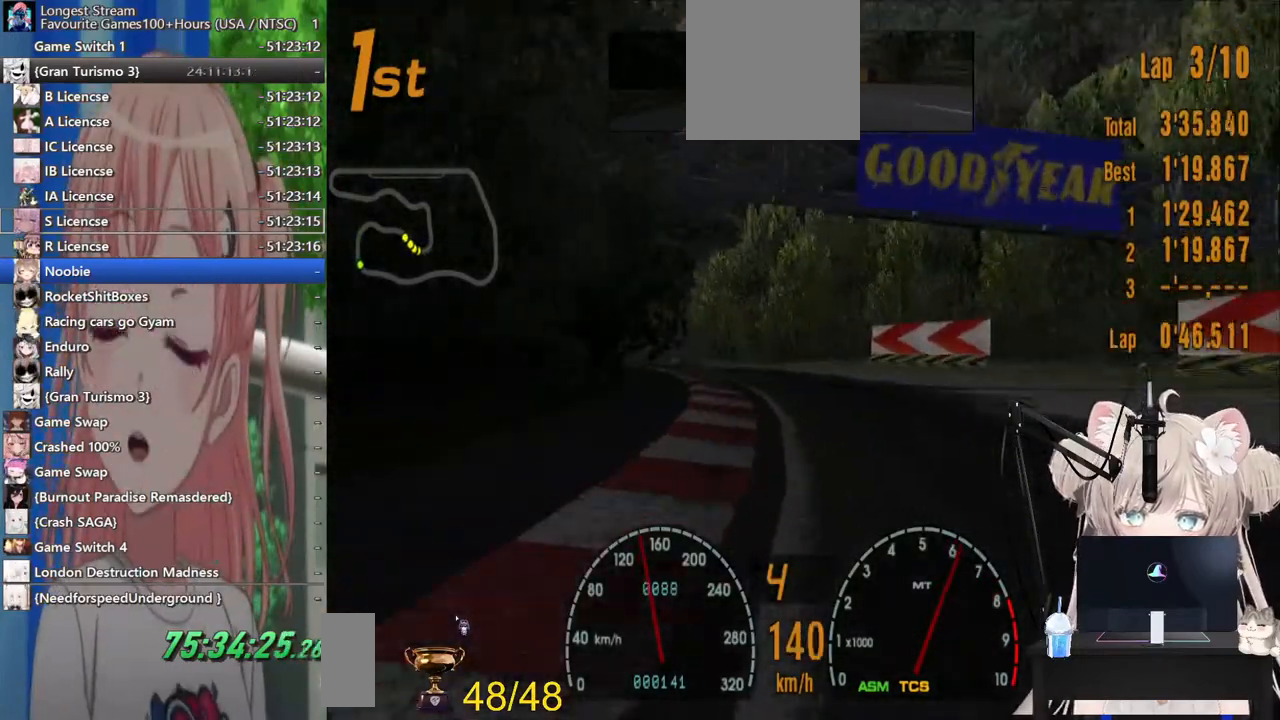
{"buttons": ["R2"], "left_stick": "left", "right_stick": "center", "events": []}
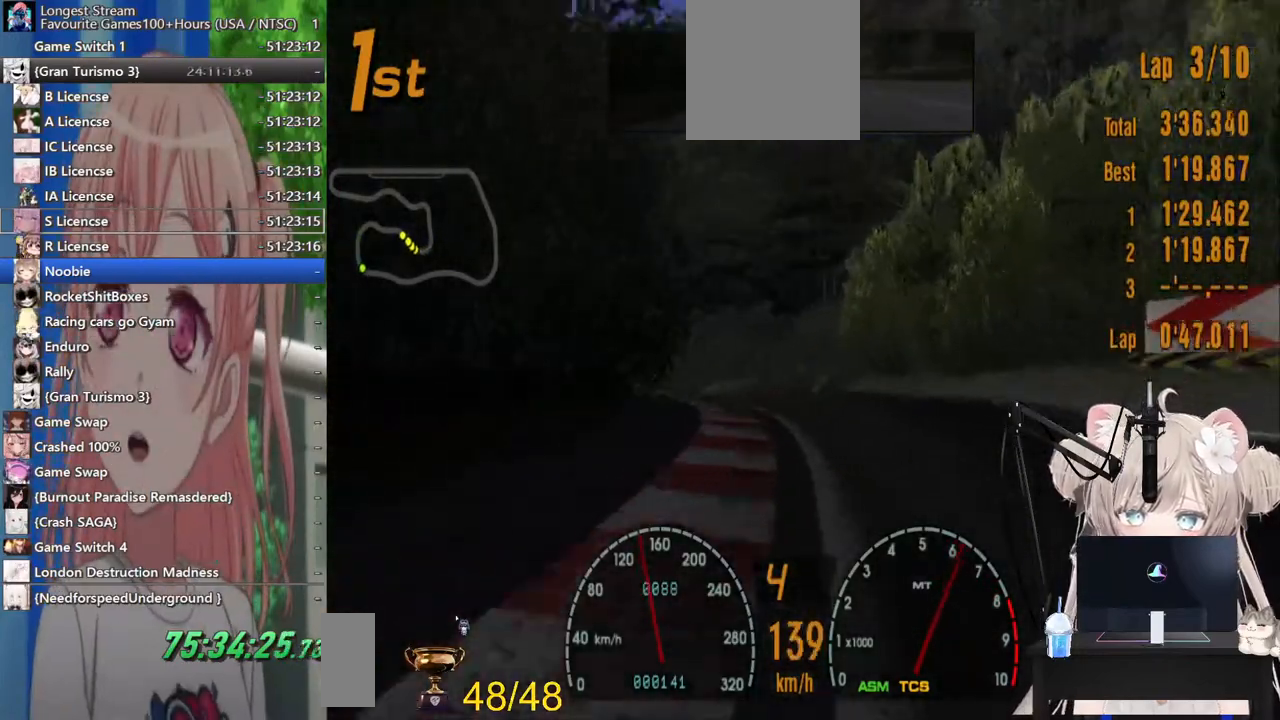
{"buttons": ["R2"], "left_stick": "left", "right_stick": "center", "events": []}
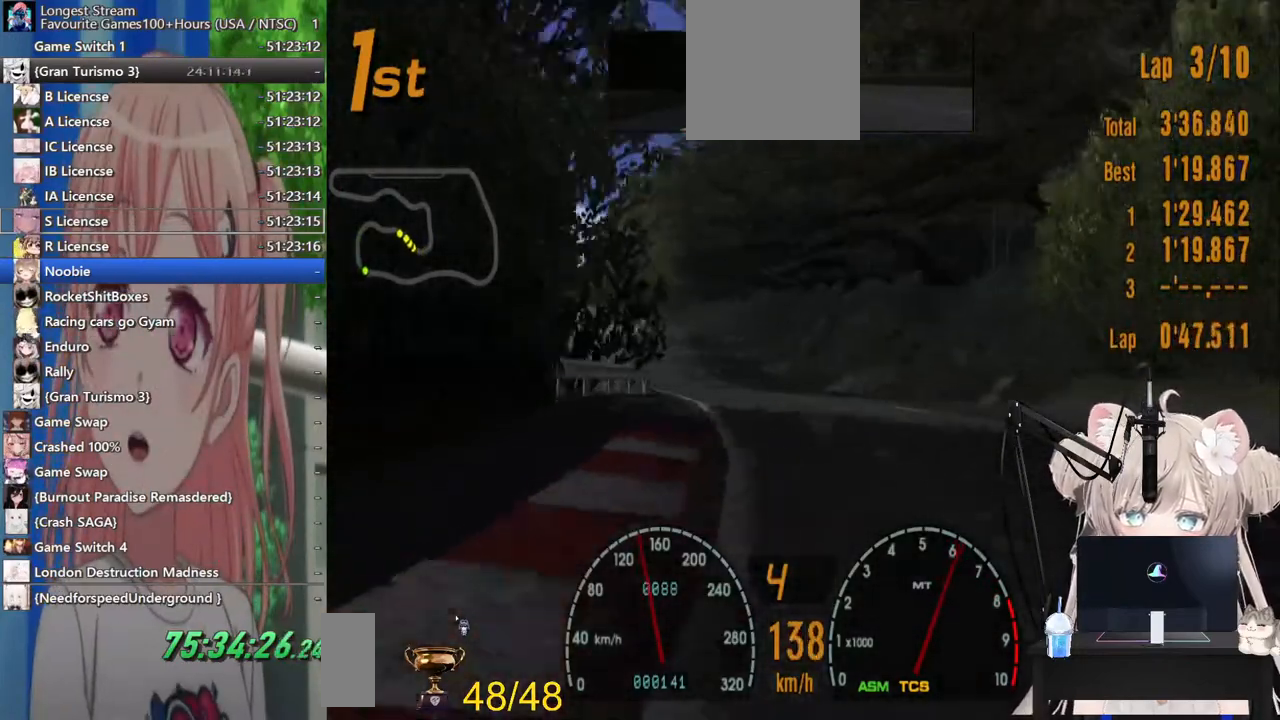
{"buttons": ["R2"], "left_stick": "right", "right_stick": "center", "events": [[483, "left_stick", "right"]]}
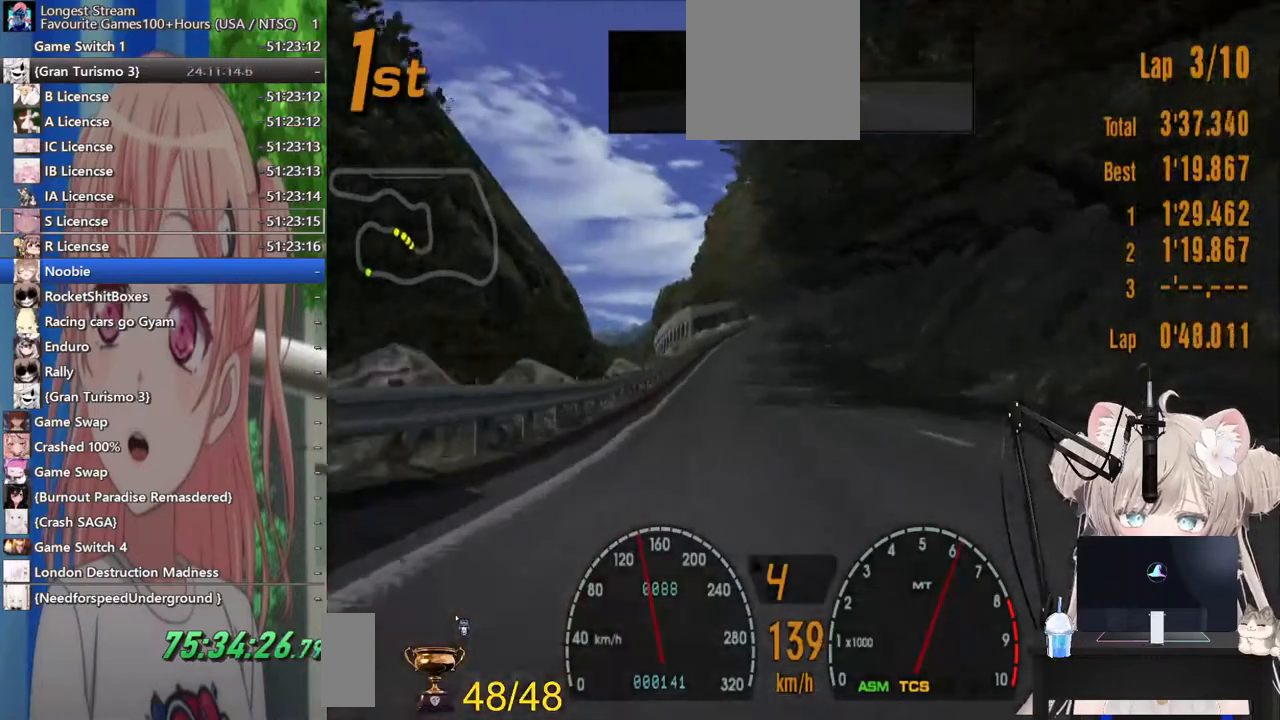
{"buttons": ["R2"], "left_stick": "center", "right_stick": "center", "events": [[83, "left_stick", "center"]]}
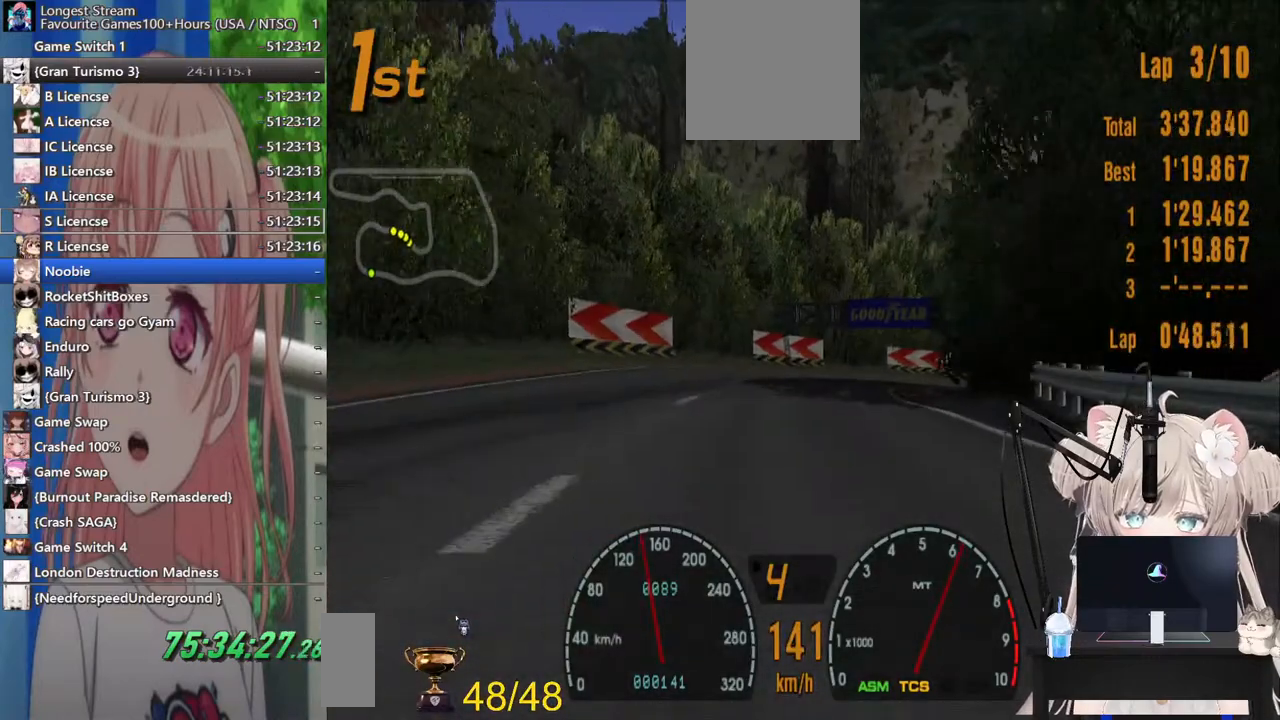
{"buttons": ["R2"], "left_stick": "center", "right_stick": "center", "events": []}
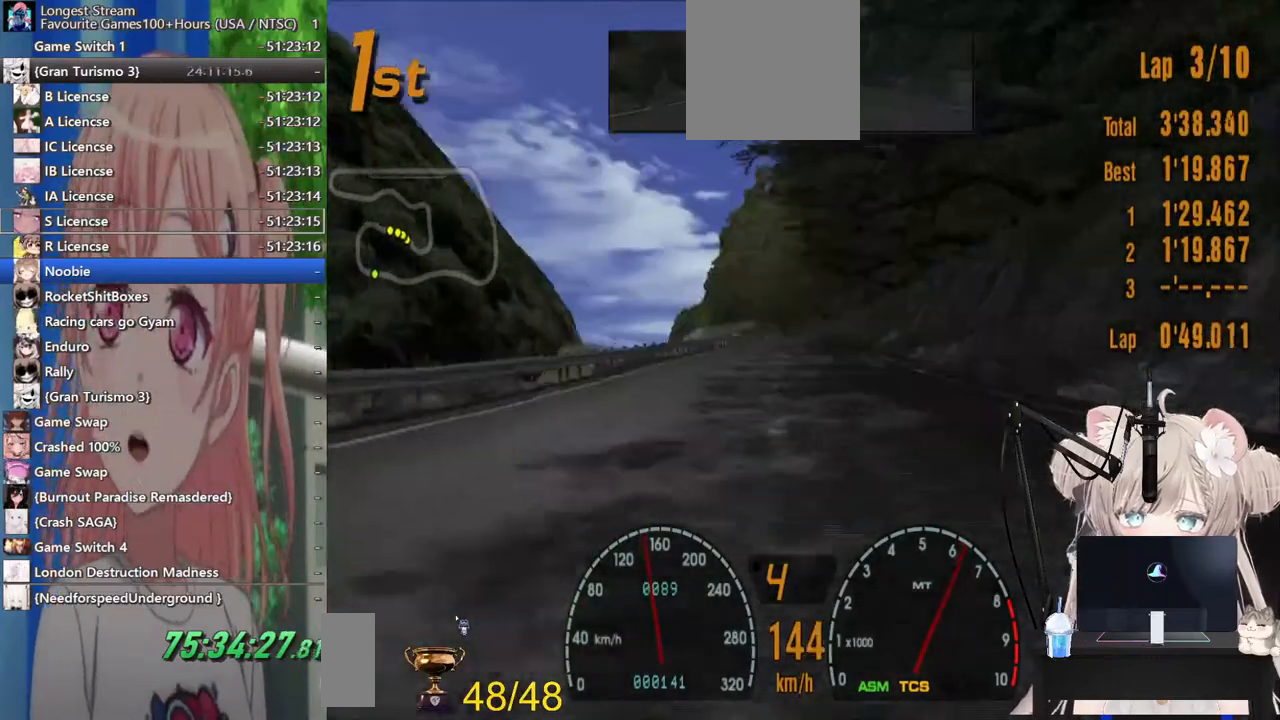
{"buttons": ["R2"], "left_stick": "center", "right_stick": "center", "events": []}
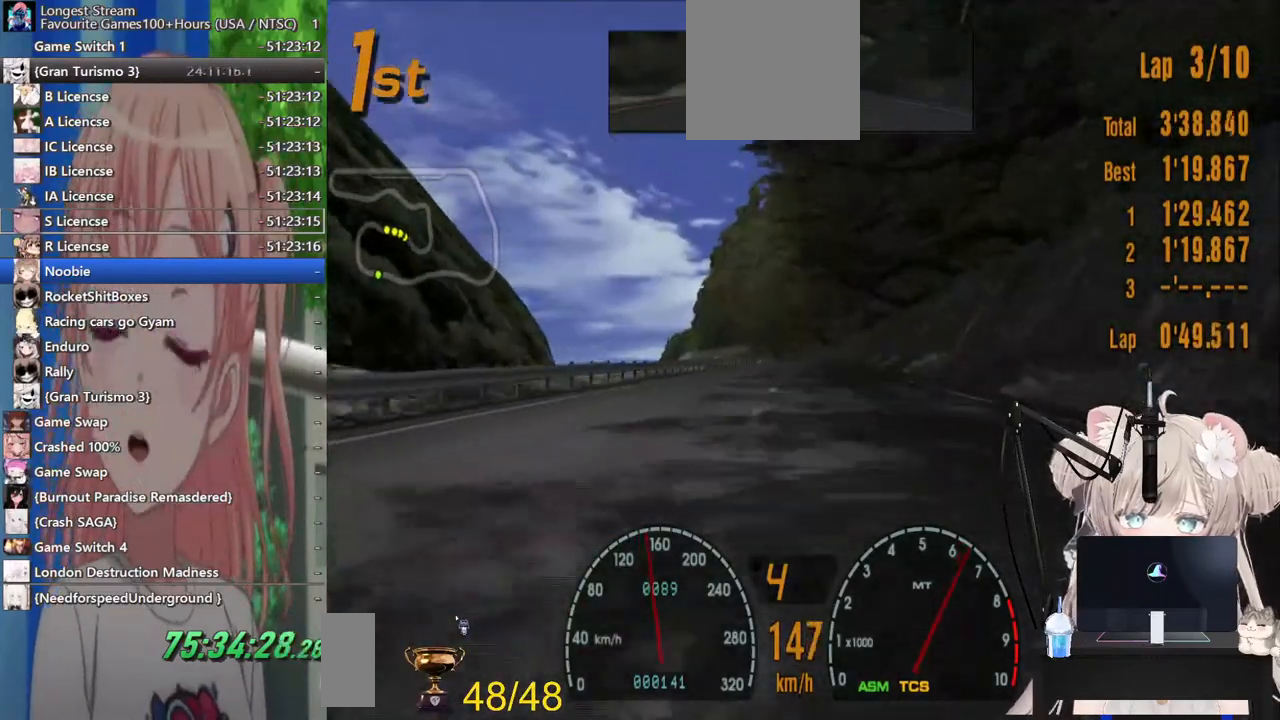
{"buttons": ["R2"], "left_stick": "center", "right_stick": "center", "events": []}
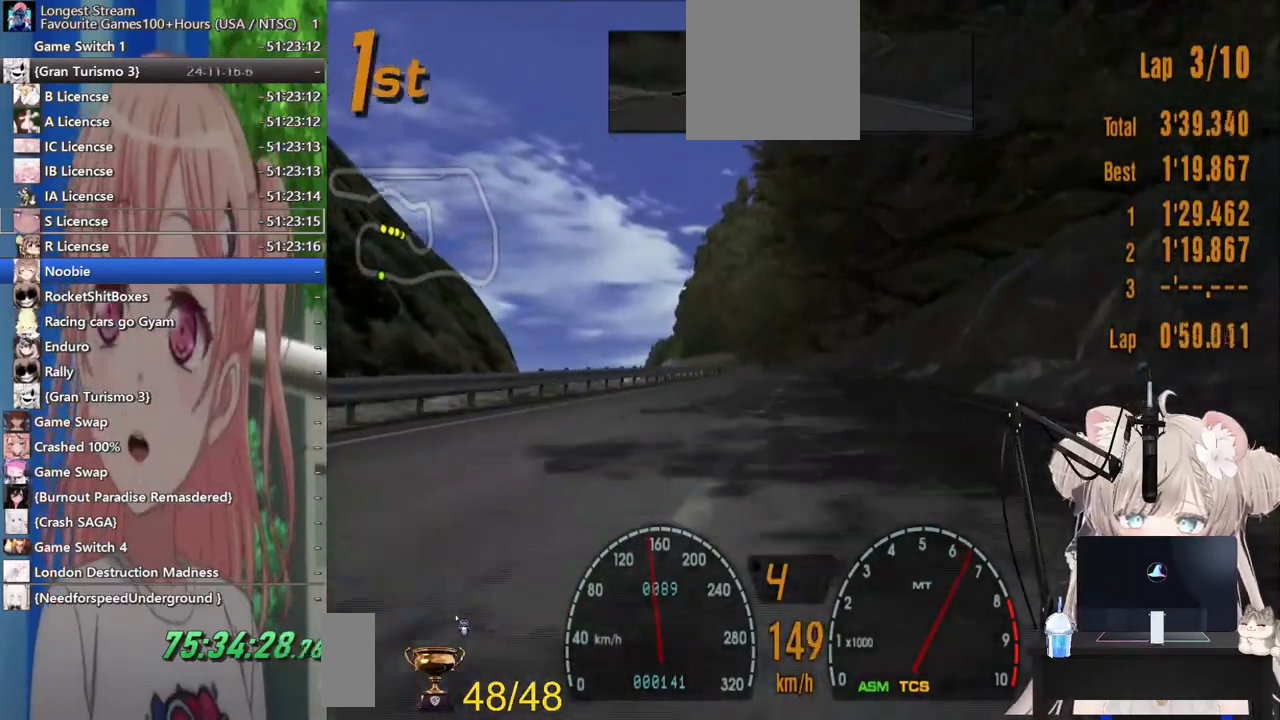
{"buttons": ["R2"], "left_stick": "center", "right_stick": "center", "events": []}
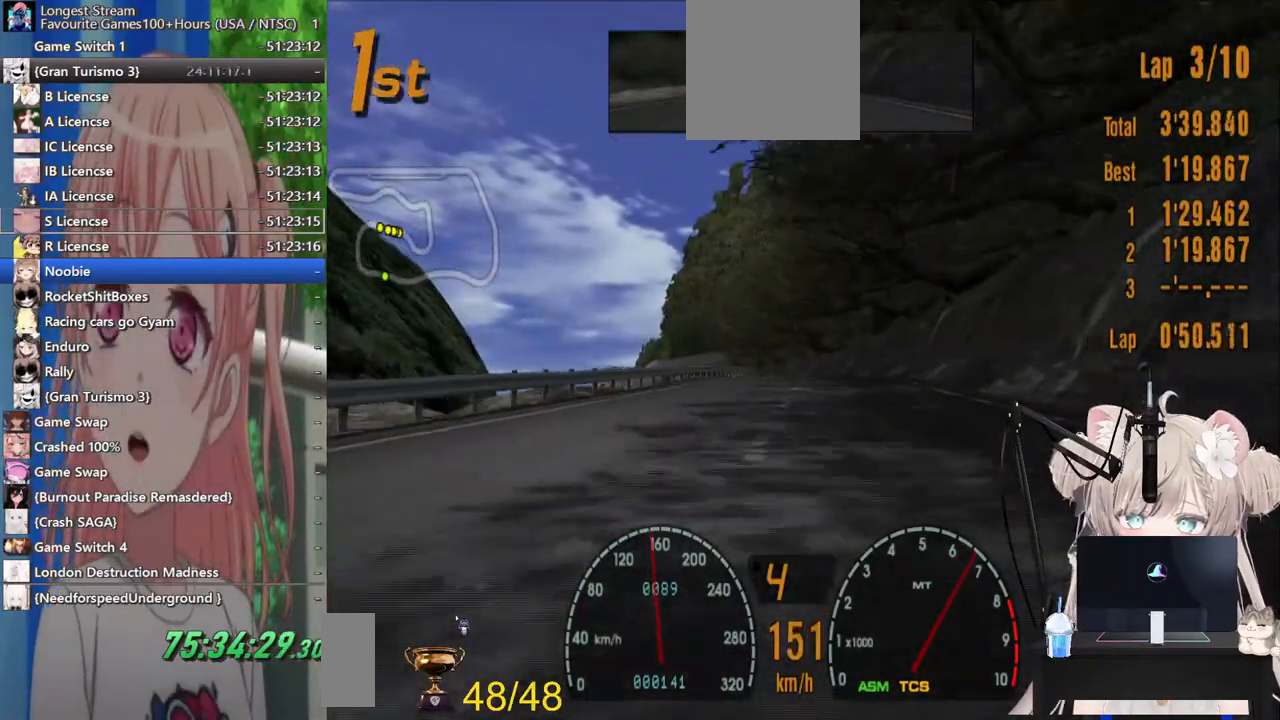
{"buttons": ["R2"], "left_stick": "center", "right_stick": "center", "events": []}
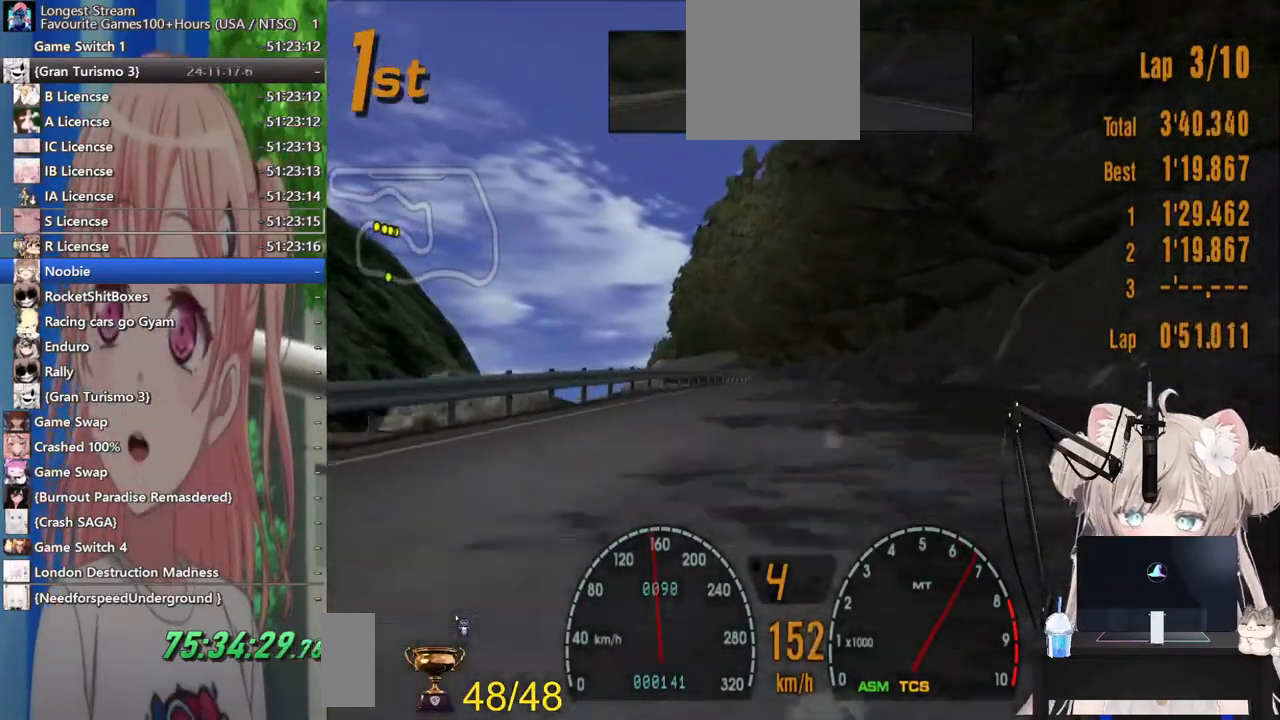
{"buttons": ["R2"], "left_stick": "center", "right_stick": "center", "events": [[367, "left_stick", "left"], [467, "left_stick", "center"]]}
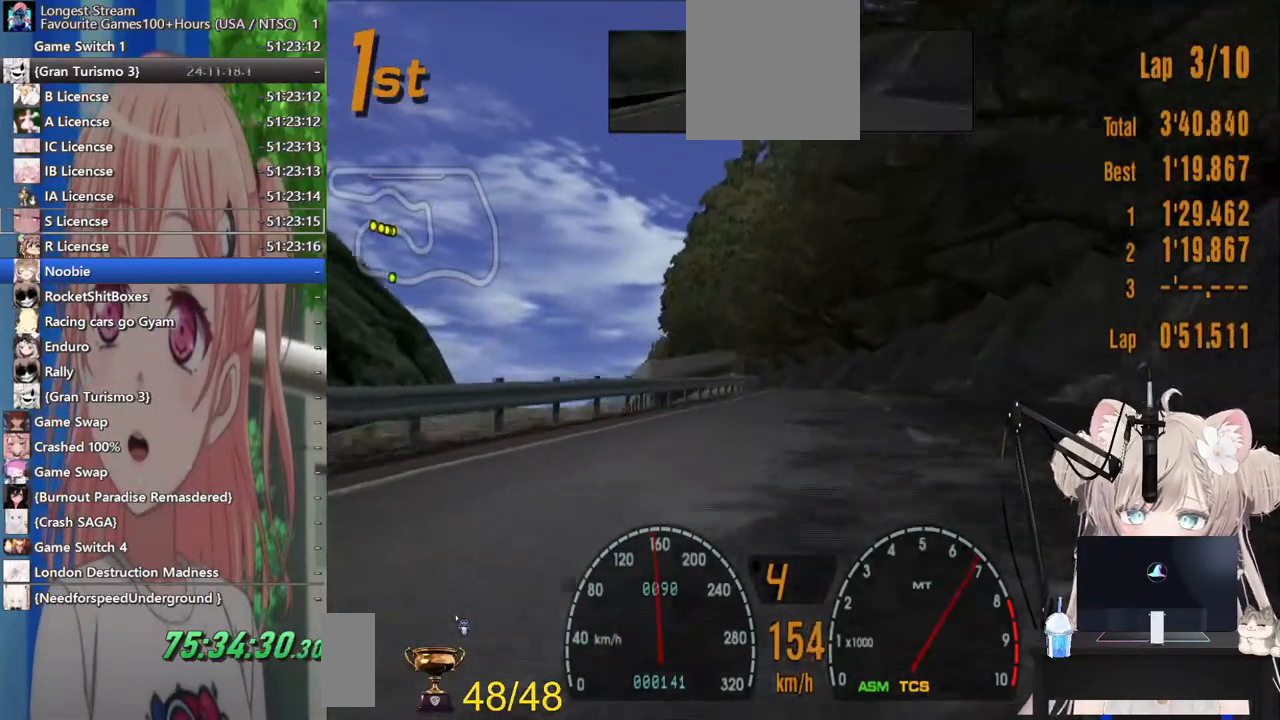
{"buttons": ["R2"], "left_stick": "center", "right_stick": "center", "events": [[283, "left_stick", "right"], [417, "left_stick", "center"]]}